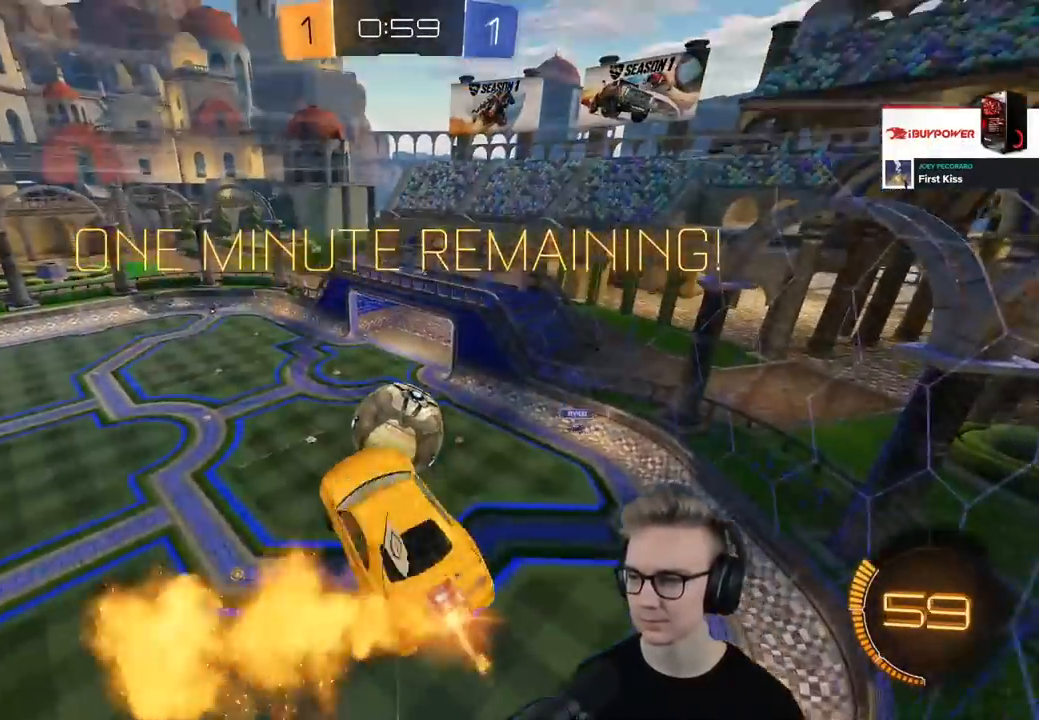
Gameplay with a controller (PlayStation layout); each line is a JSON object with the inputs held at the frame after it. "events" lists button and stick changes between this image and that frame as [ms after this image, input, new state], when the widget could be followed in between.
{"buttons": ["R1", "R2"], "left_stick": "center", "right_stick": "center", "events": [[67, "L3", "up"], [67, "left_stick", "right"], [117, "R1", "up"], [200, "SQUARE", "up"], [317, "R1", "down"], [317, "left_stick", "center"]]}
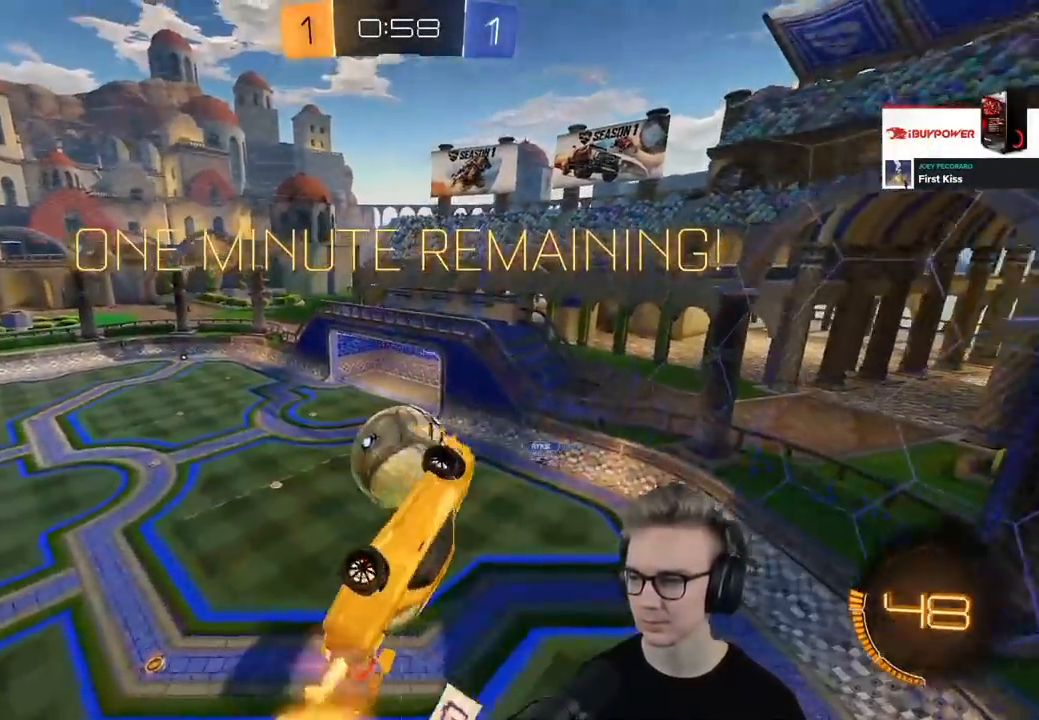
{"buttons": [], "left_stick": "center", "right_stick": "center", "events": [[34, "left_stick", "up-right"], [67, "R1", "up"], [167, "R2", "up"], [184, "left_stick", "center"]]}
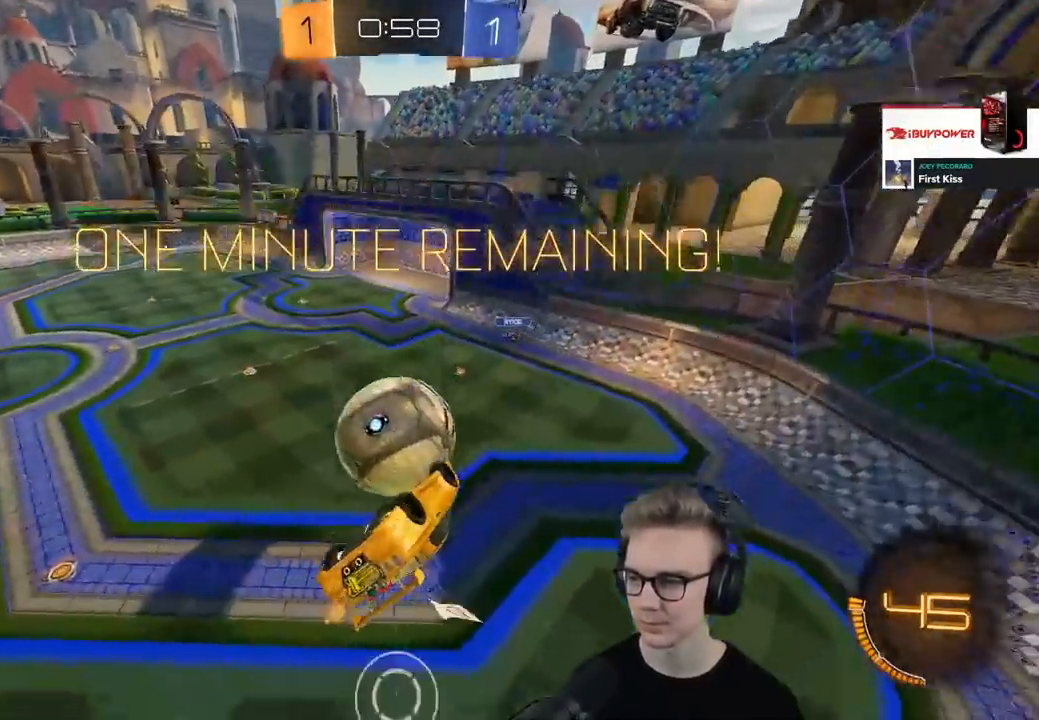
{"buttons": ["CROSS", "SQUARE", "R1", "R2", "L3"], "left_stick": "up", "right_stick": "center", "events": [[17, "left_stick", "up"], [83, "TRIANGLE", "down"], [133, "left_stick", "center"], [183, "R1", "down"], [183, "TRIANGLE", "up"], [434, "left_stick", "up"], [467, "CROSS", "down"], [467, "L3", "down"], [467, "SQUARE", "down"], [484, "R2", "down"]]}
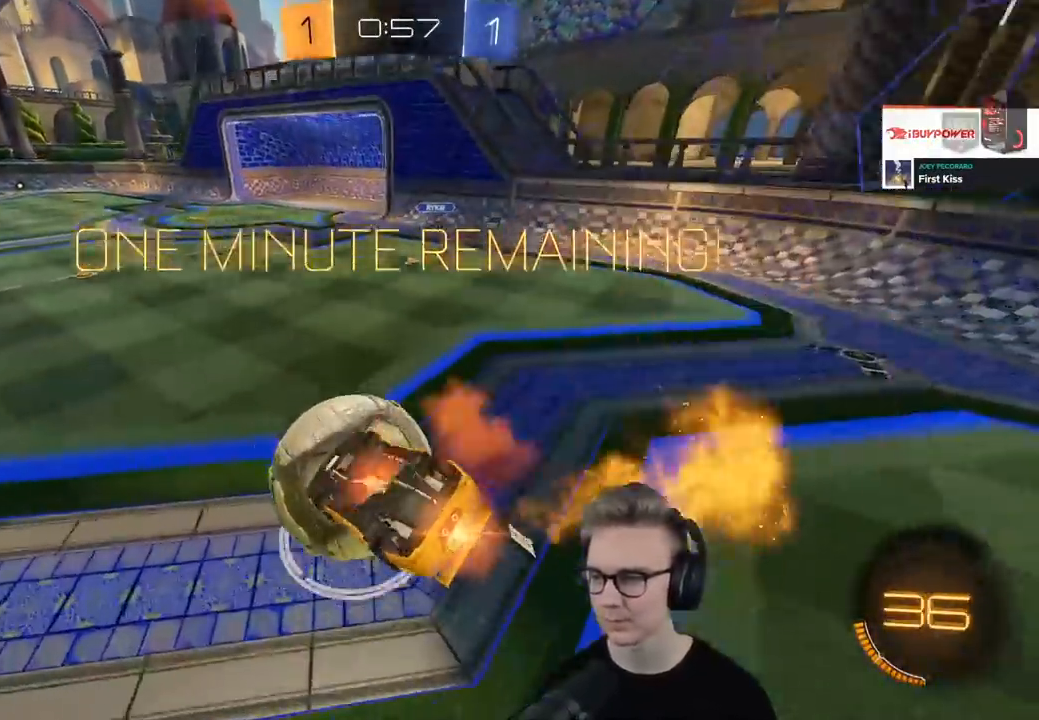
{"buttons": ["SQUARE", "R1", "R2", "L3"], "left_stick": "down", "right_stick": "center", "events": [[17, "left_stick", "down"], [34, "TRIANGLE", "down"], [351, "CROSS", "up"], [351, "TRIANGLE", "up"]]}
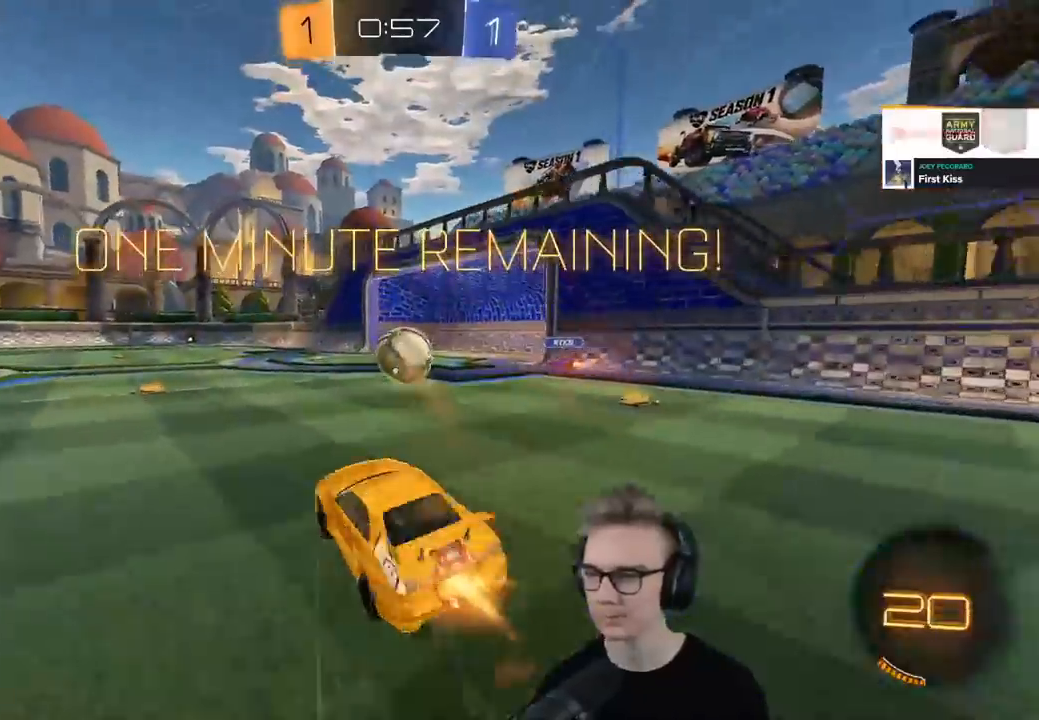
{"buttons": ["R1", "R2"], "left_stick": "left", "right_stick": "center", "events": [[267, "L3", "up"], [267, "SQUARE", "up"], [317, "left_stick", "left"]]}